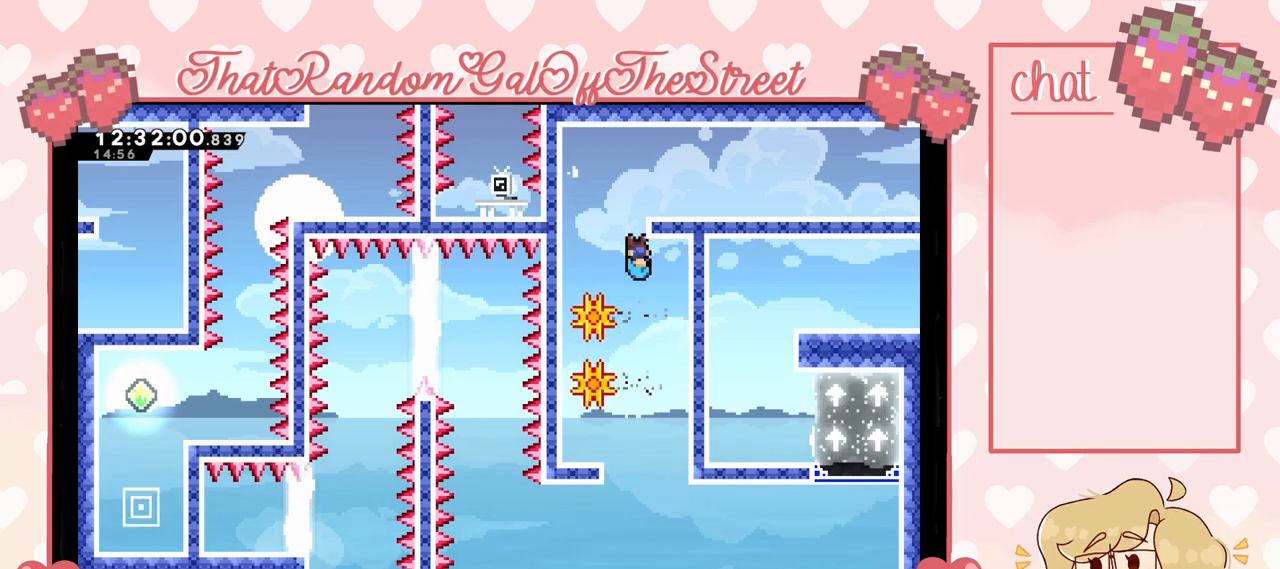
Gameplay with a controller (Xbox layout); each line is a JSON object with the inputs held at the frame after it. "events" lists button and stick changes between this image and that frame as [ms after this image, input, new state], when the widget could be followed in between.
{"buttons": [], "left_stick": "right", "right_stick": "center", "events": []}
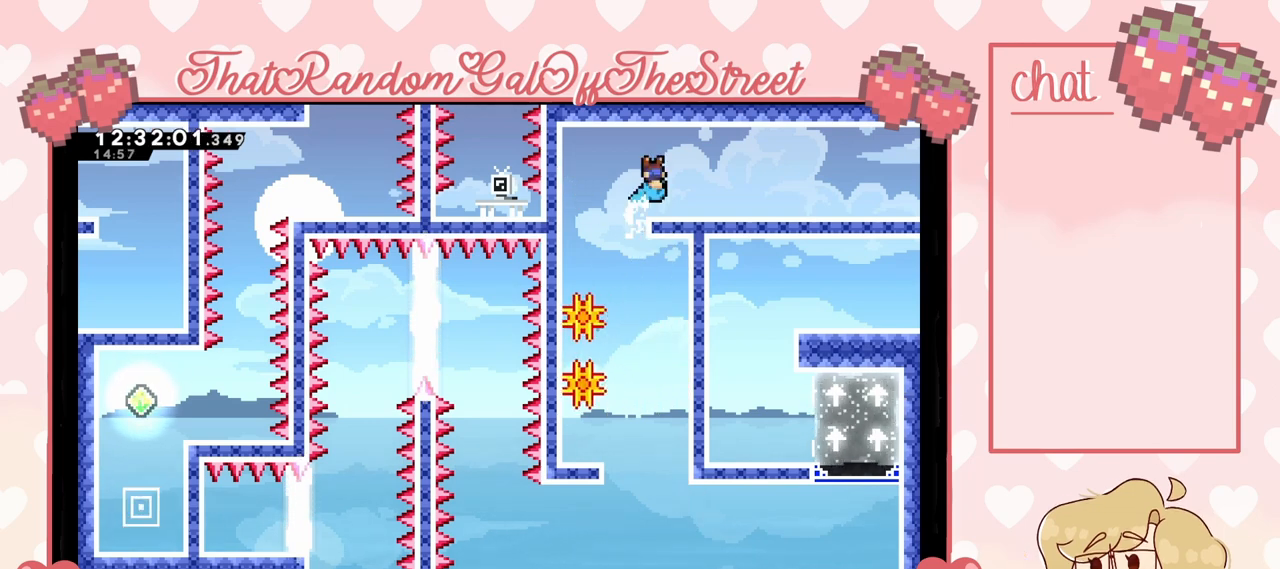
{"buttons": [], "left_stick": "right", "right_stick": "center", "events": []}
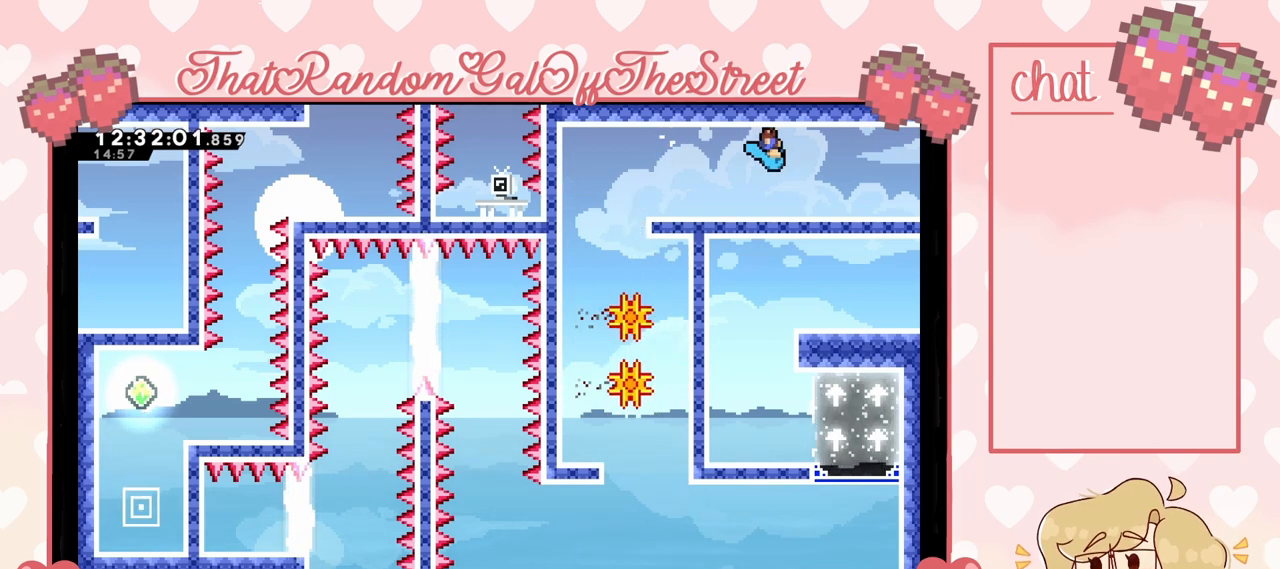
{"buttons": [], "left_stick": "right", "right_stick": "center", "events": []}
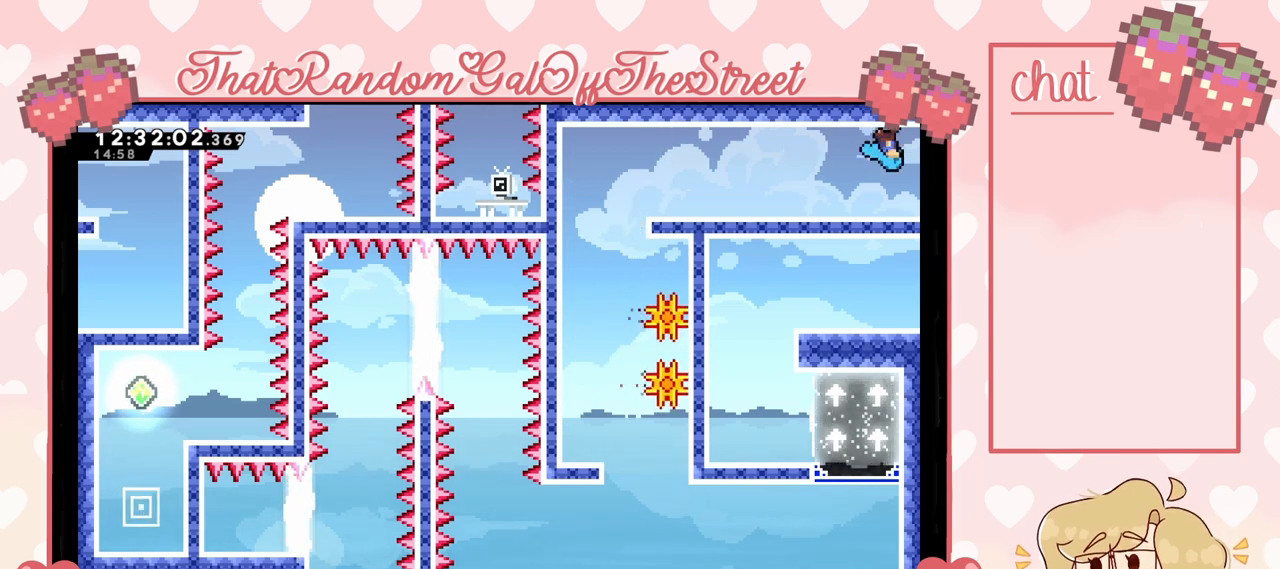
{"buttons": [], "left_stick": "right", "right_stick": "center", "events": []}
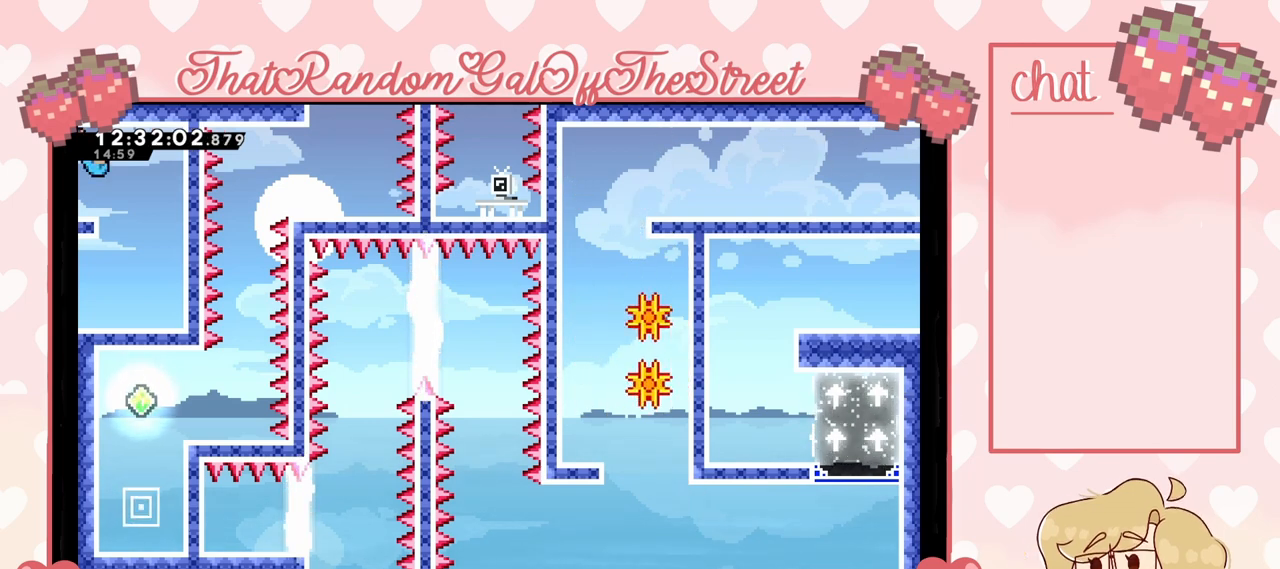
{"buttons": ["A"], "left_stick": "left", "right_stick": "center", "events": [[267, "left_stick", "center"], [400, "left_stick", "left"], [467, "A", "down"]]}
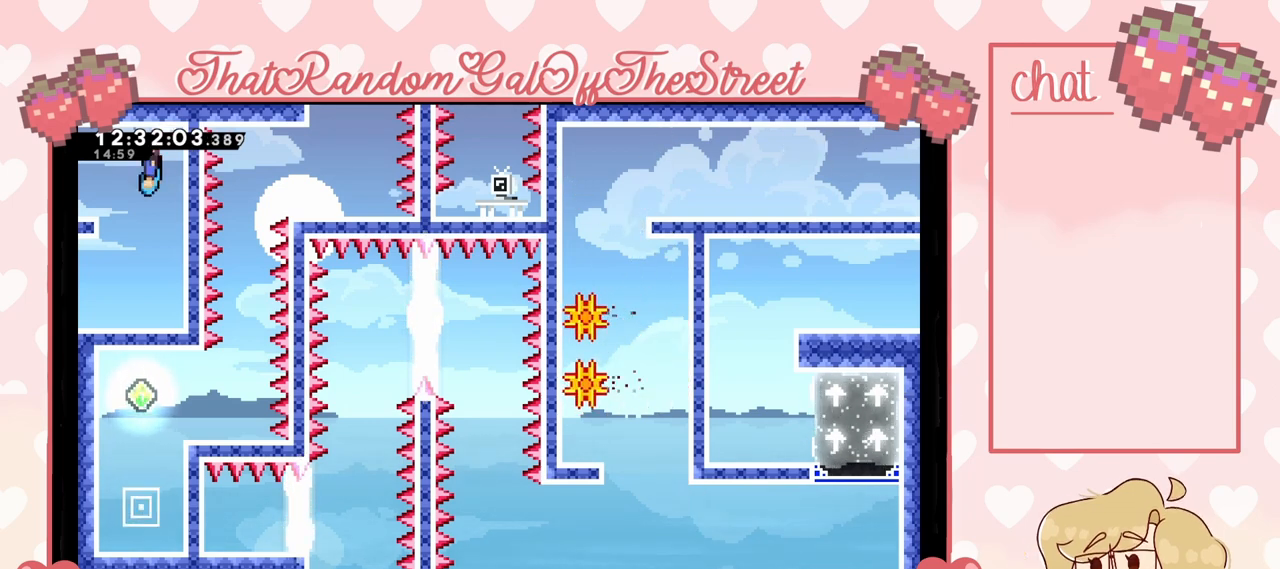
{"buttons": [], "left_stick": "center", "right_stick": "center", "events": [[67, "left_stick", "center"], [167, "left_stick", "left"], [333, "left_stick", "center"], [433, "A", "up"]]}
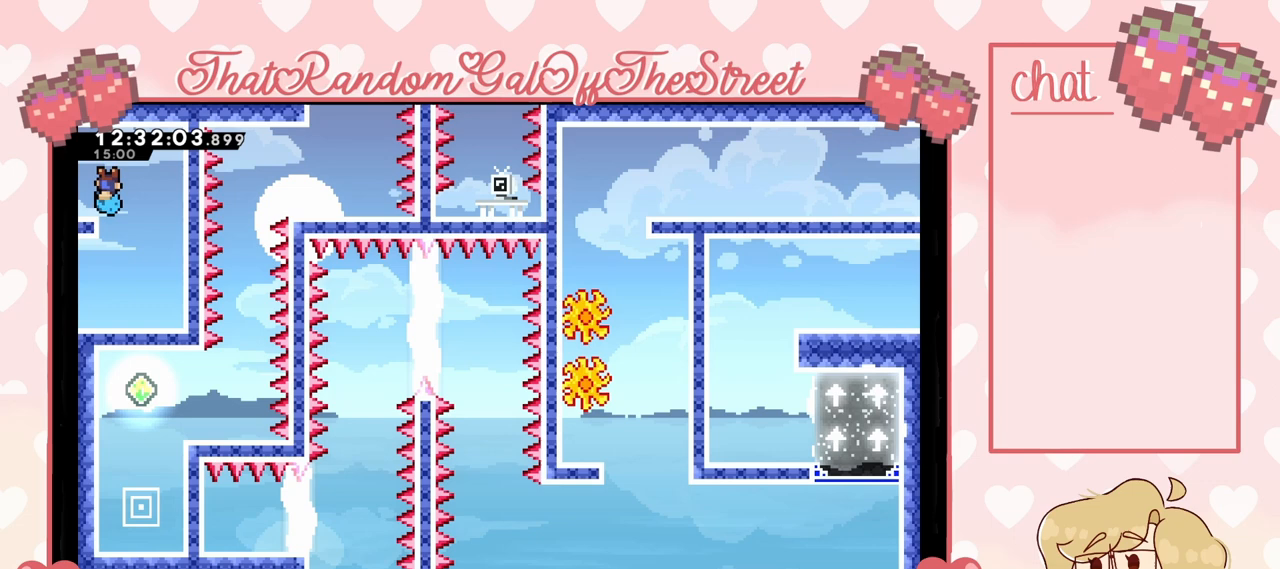
{"buttons": ["A"], "left_stick": "center", "right_stick": "center", "events": [[333, "A", "down"]]}
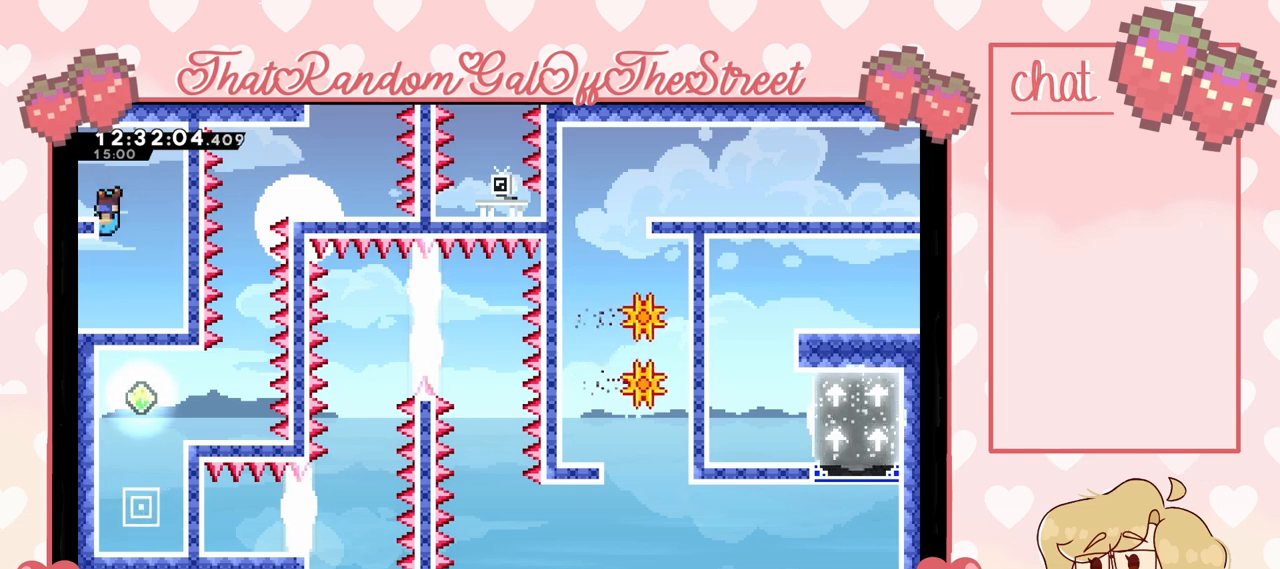
{"buttons": ["L2"], "left_stick": "left", "right_stick": "center", "events": [[133, "L2", "down"], [133, "left_stick", "left"], [233, "A", "up"]]}
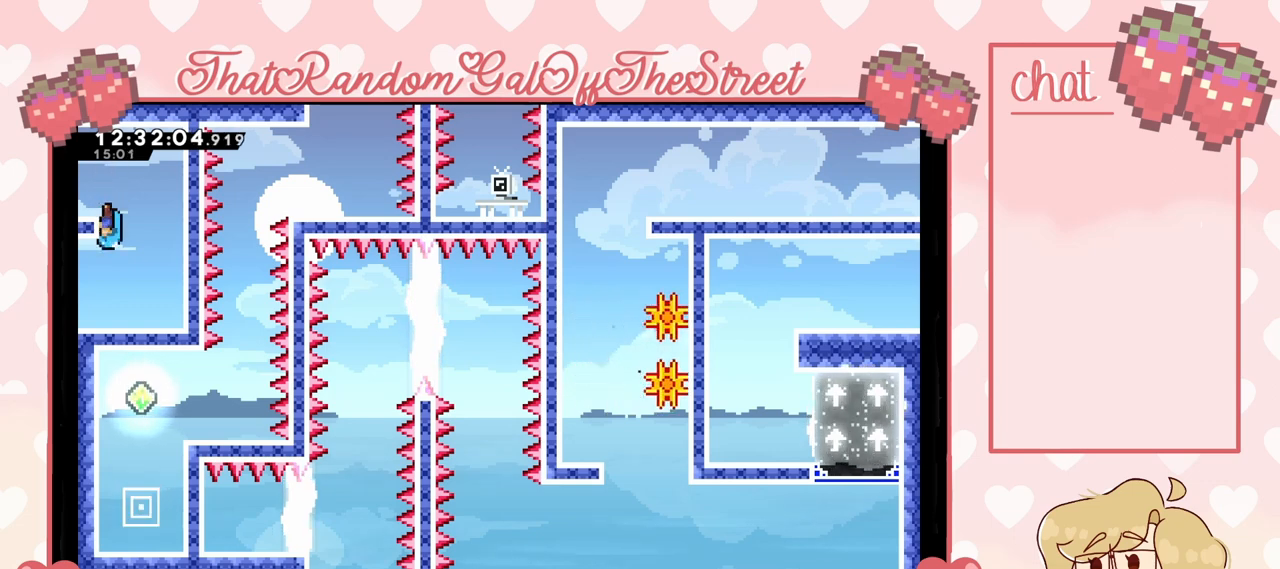
{"buttons": ["L2"], "left_stick": "down-left", "right_stick": "center", "events": [[133, "left_stick", "down-left"]]}
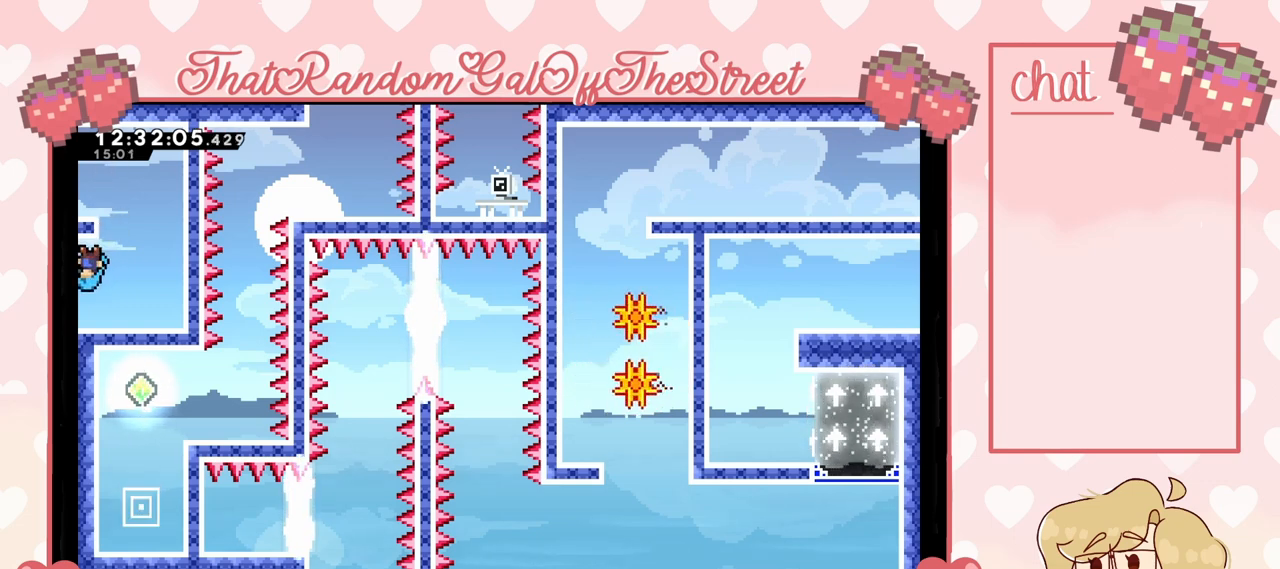
{"buttons": [], "left_stick": "left", "right_stick": "center", "events": [[33, "left_stick", "left"], [300, "L2", "up"]]}
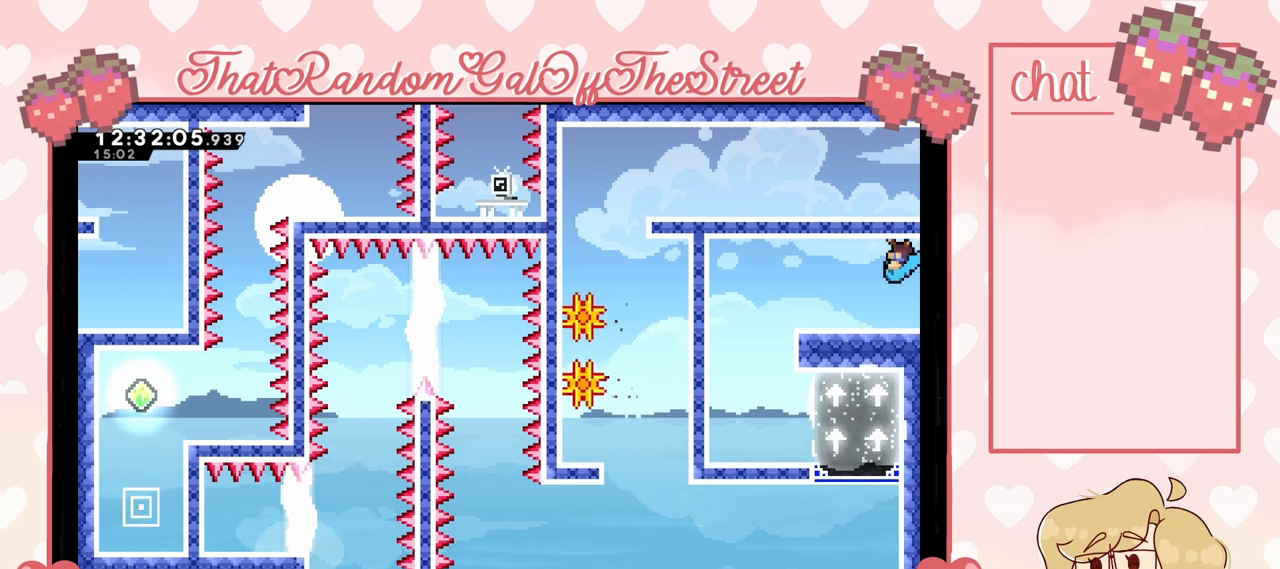
{"buttons": [], "left_stick": "left", "right_stick": "center", "events": []}
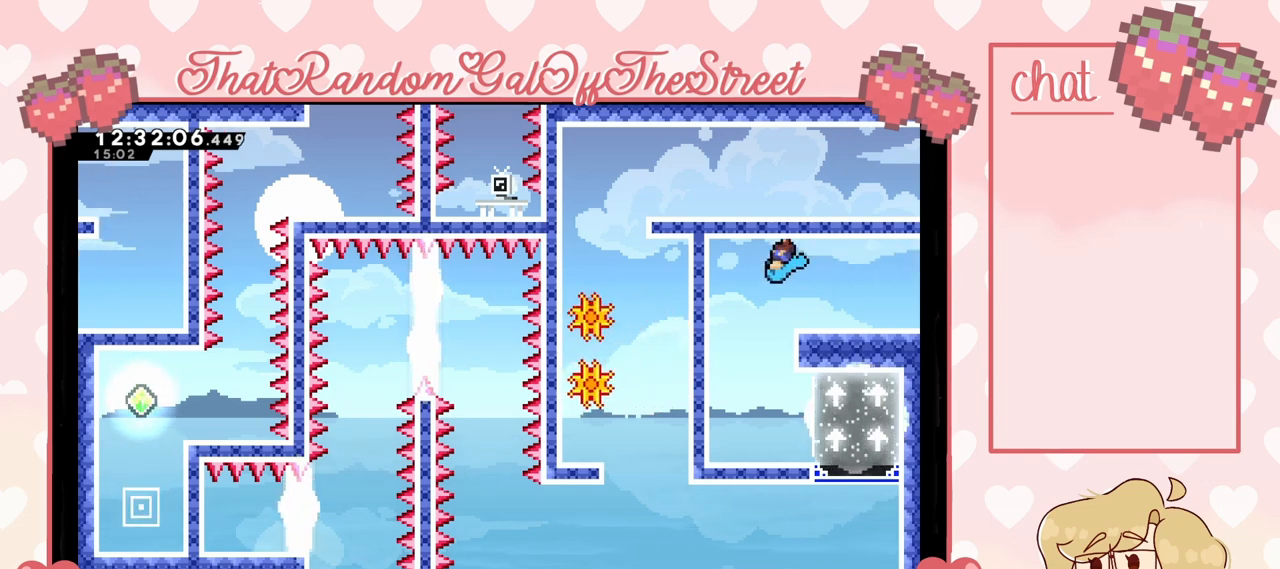
{"buttons": ["A"], "left_stick": "center", "right_stick": "center", "events": [[200, "left_stick", "center"], [400, "A", "down"]]}
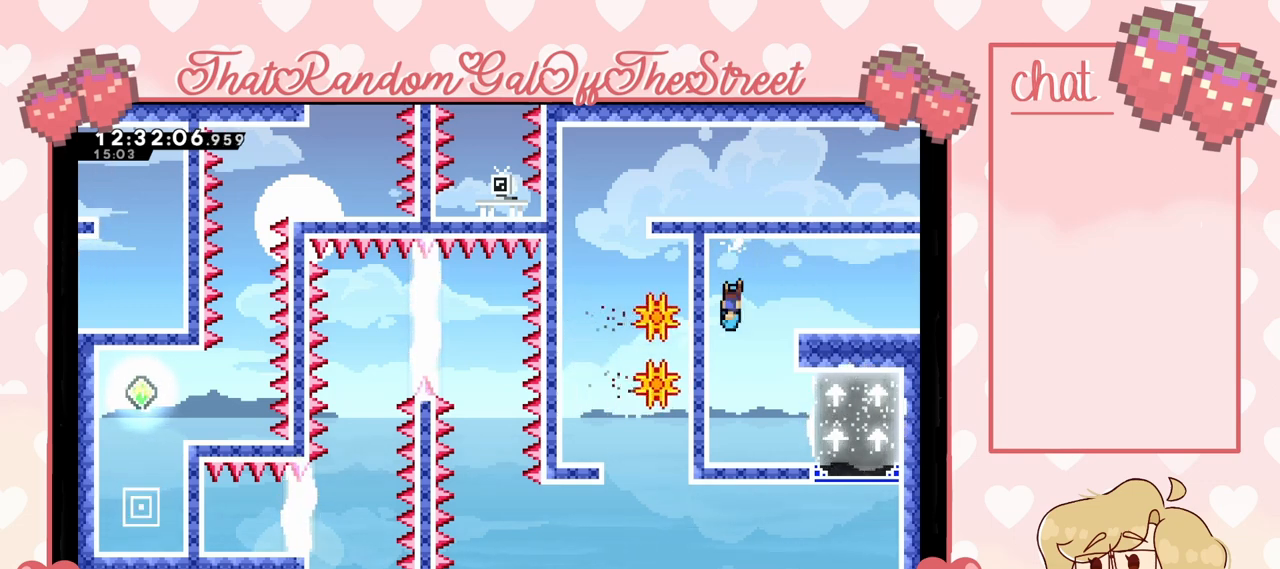
{"buttons": ["L2"], "left_stick": "down", "right_stick": "center", "events": [[133, "left_stick", "left"], [200, "L2", "down"], [267, "A", "up"], [367, "left_stick", "down"]]}
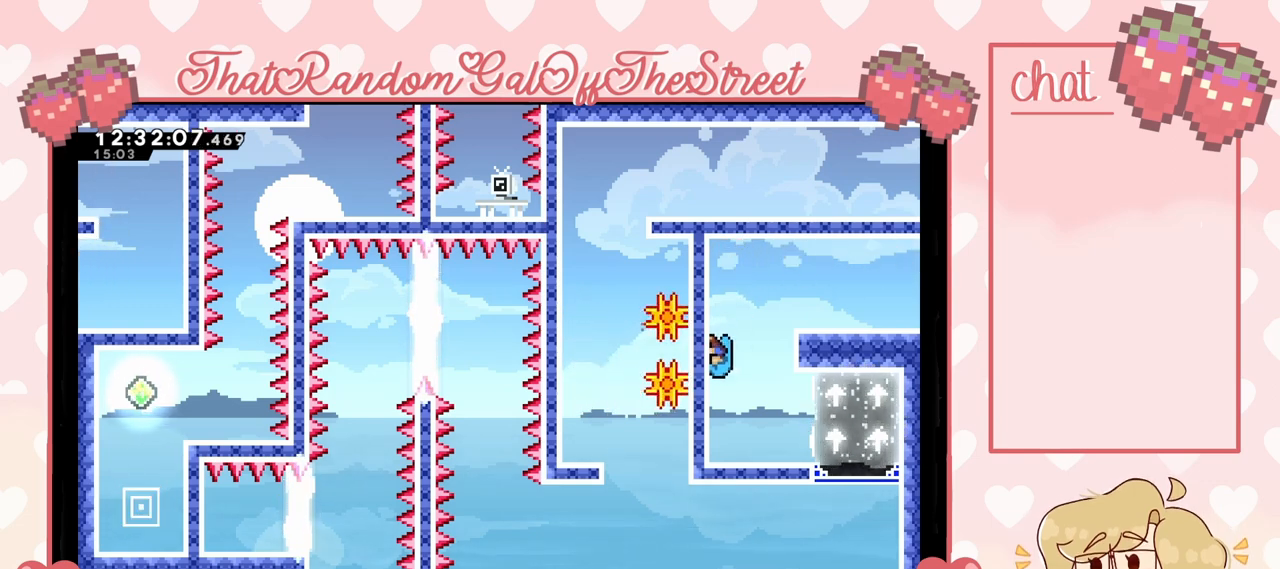
{"buttons": ["A", "L2"], "left_stick": "down-right", "right_stick": "center", "events": [[433, "left_stick", "down-right"], [467, "A", "down"]]}
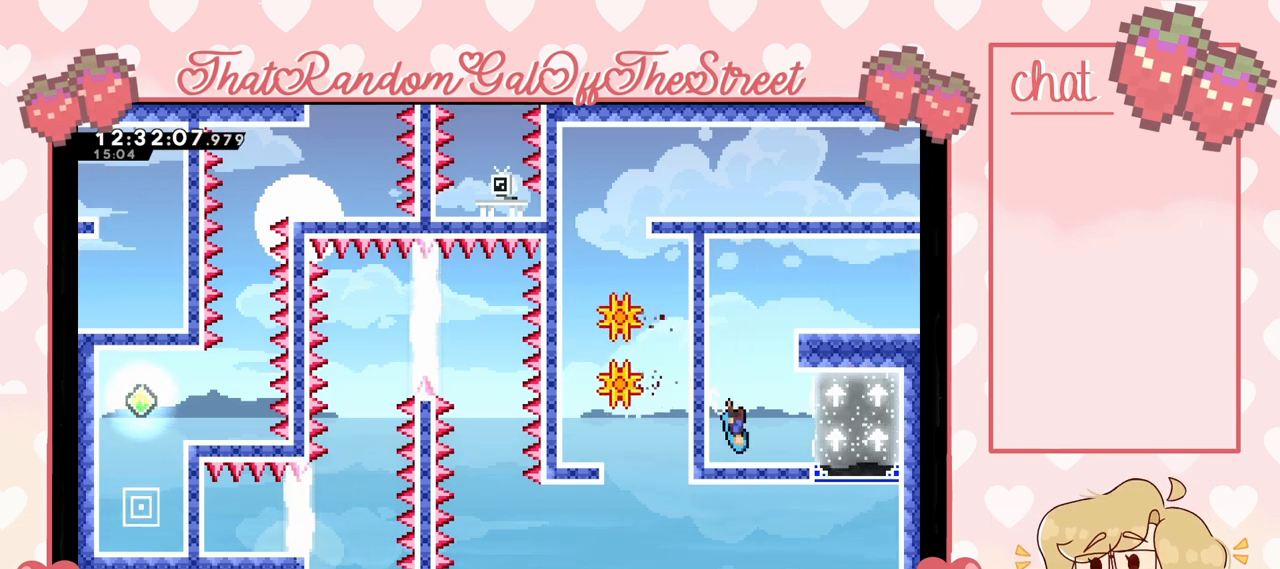
{"buttons": [], "left_stick": "right", "right_stick": "center", "events": [[100, "L2", "up"], [167, "left_stick", "right"], [467, "A", "up"]]}
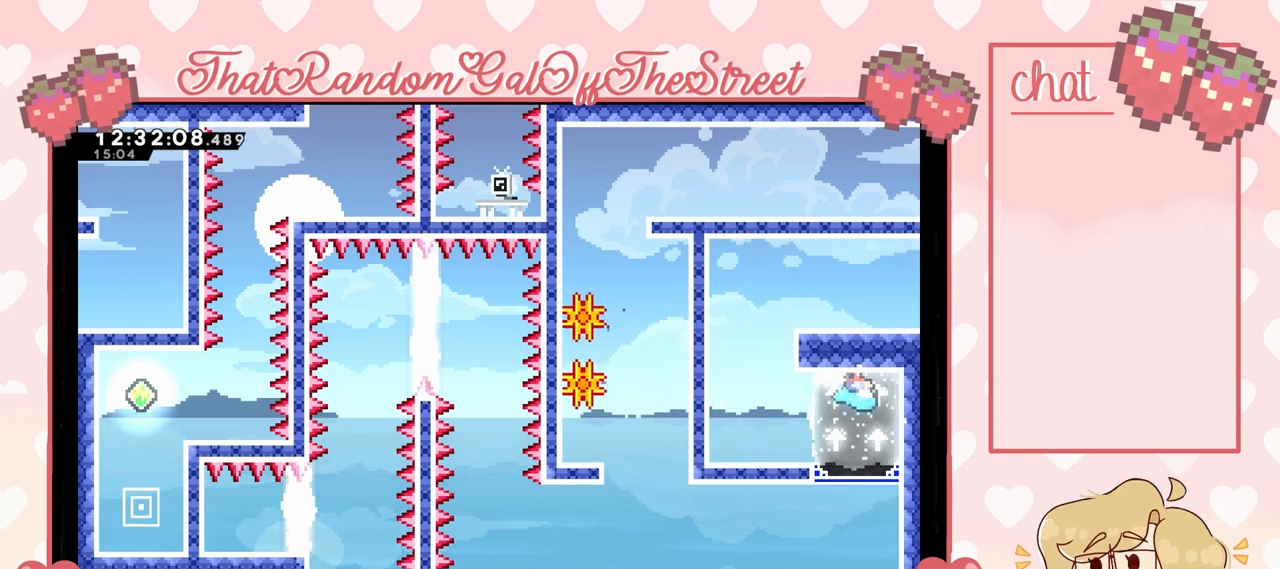
{"buttons": ["L2"], "left_stick": "down-right", "right_stick": "center", "events": [[67, "left_stick", "center"], [133, "left_stick", "down"], [233, "L2", "down"], [367, "left_stick", "down-right"]]}
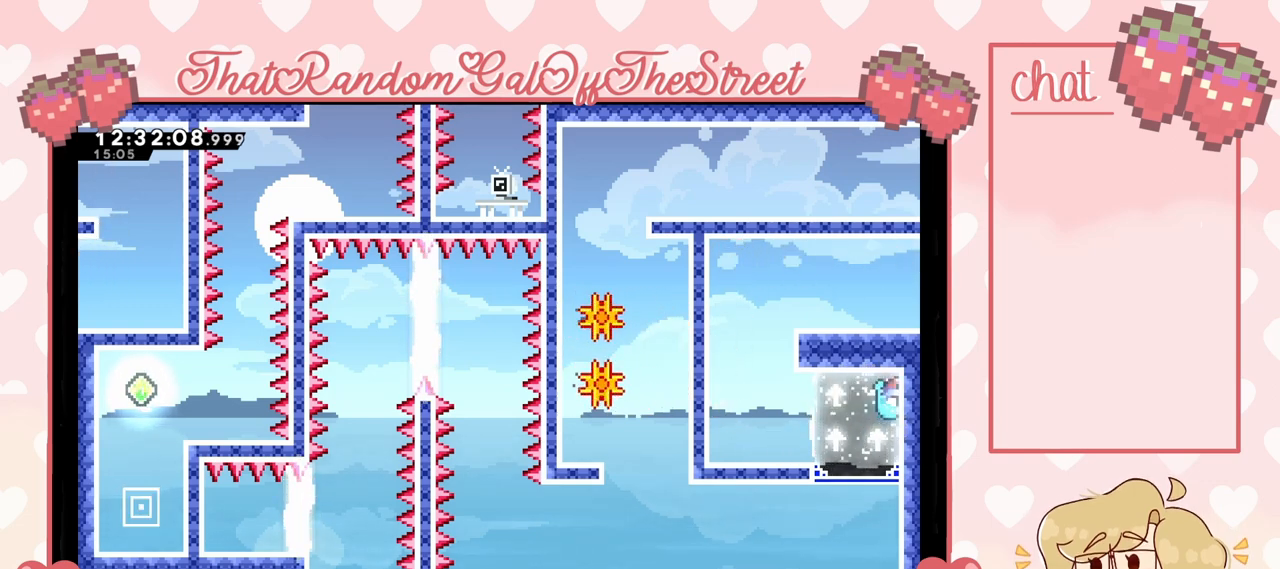
{"buttons": ["L2"], "left_stick": "down", "right_stick": "center", "events": [[233, "left_stick", "down"], [267, "A", "down"], [467, "A", "up"]]}
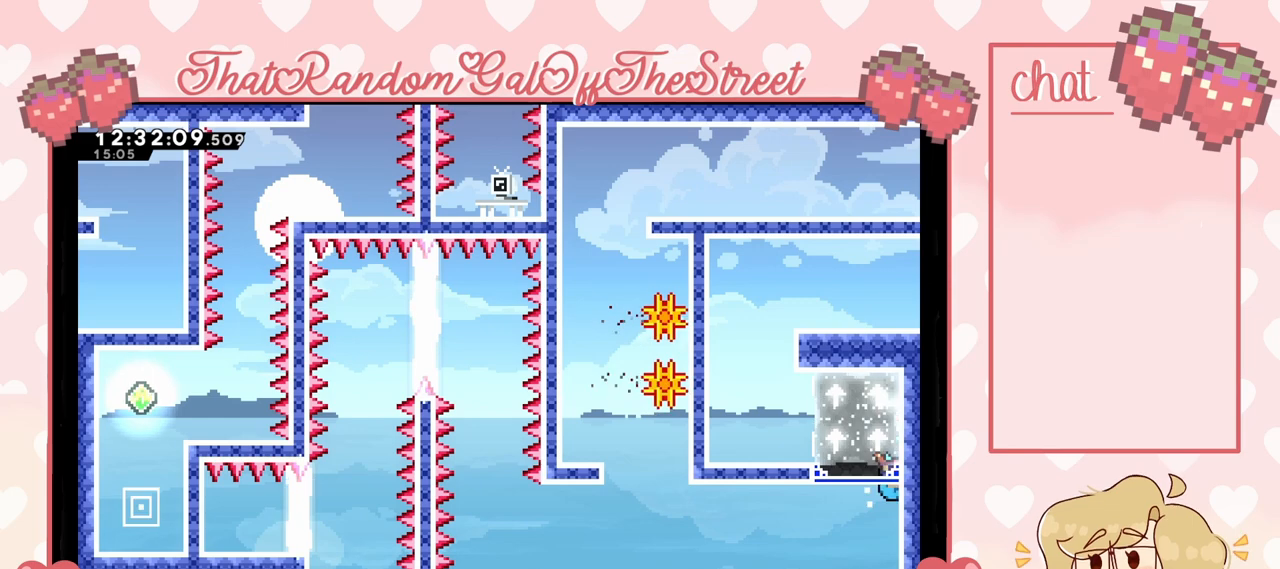
{"buttons": [], "left_stick": "left", "right_stick": "center", "events": [[67, "A", "down"], [300, "A", "up"], [300, "left_stick", "left"], [367, "L2", "up"]]}
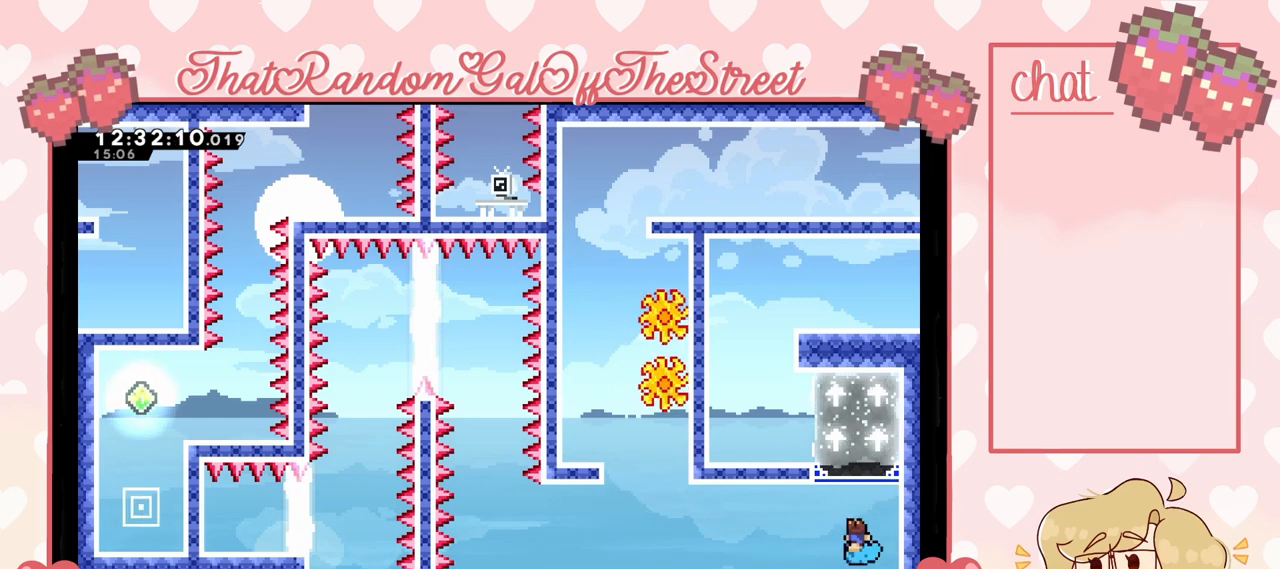
{"buttons": [], "left_stick": "left", "right_stick": "center", "events": []}
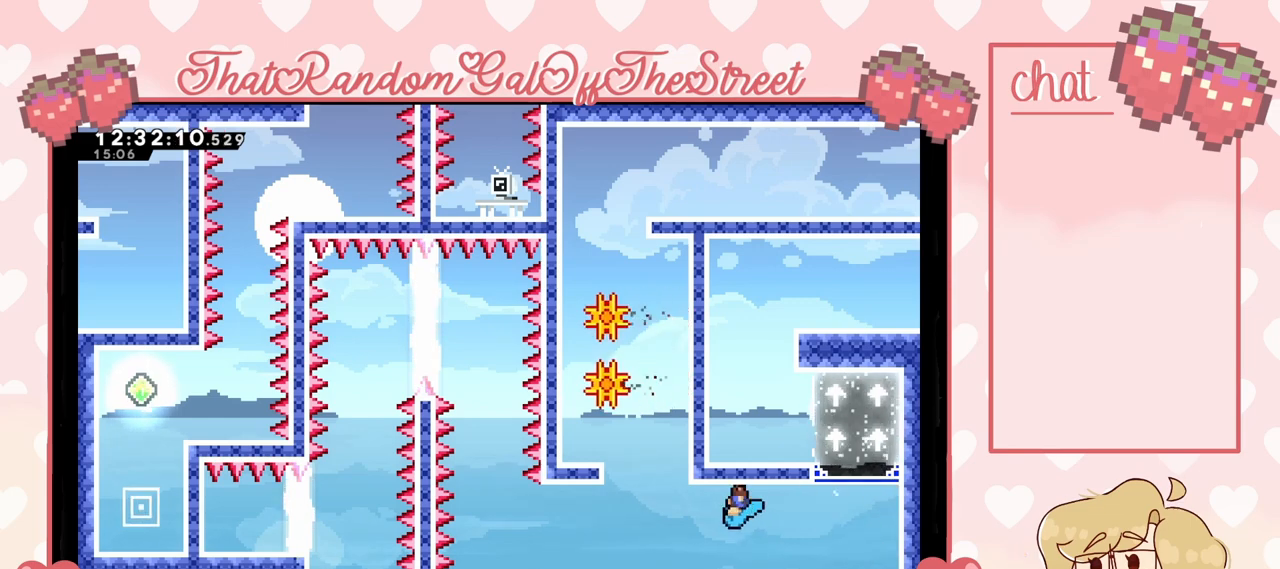
{"buttons": ["A"], "left_stick": "left", "right_stick": "center", "events": [[200, "A", "down"]]}
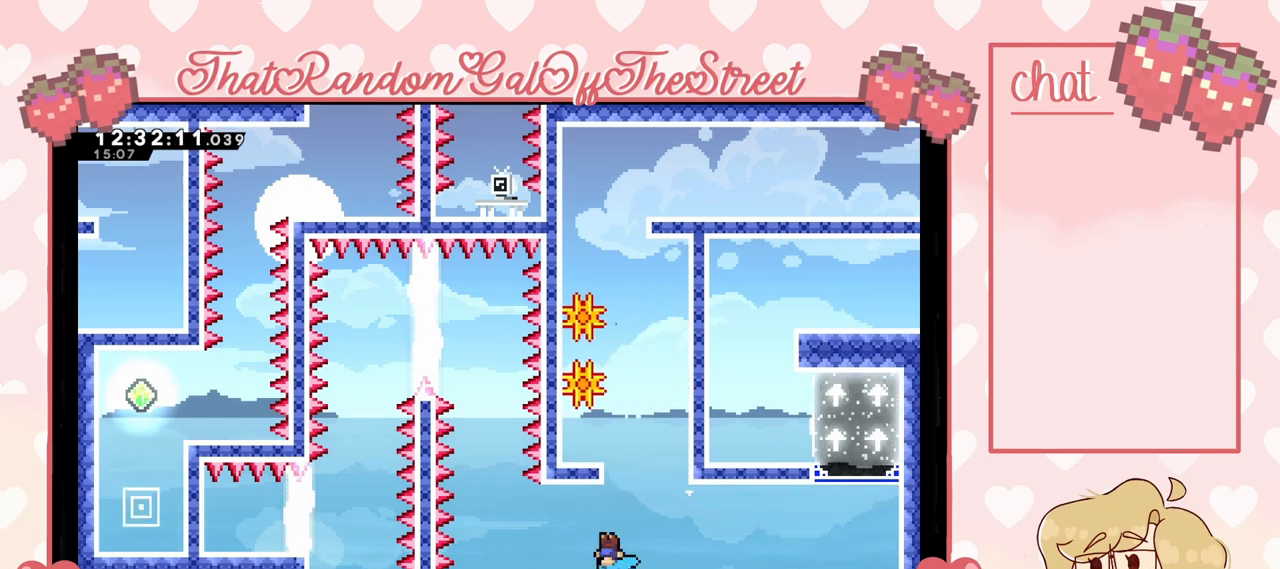
{"buttons": [], "left_stick": "center", "right_stick": "center", "events": [[67, "A", "up"], [100, "left_stick", "center"]]}
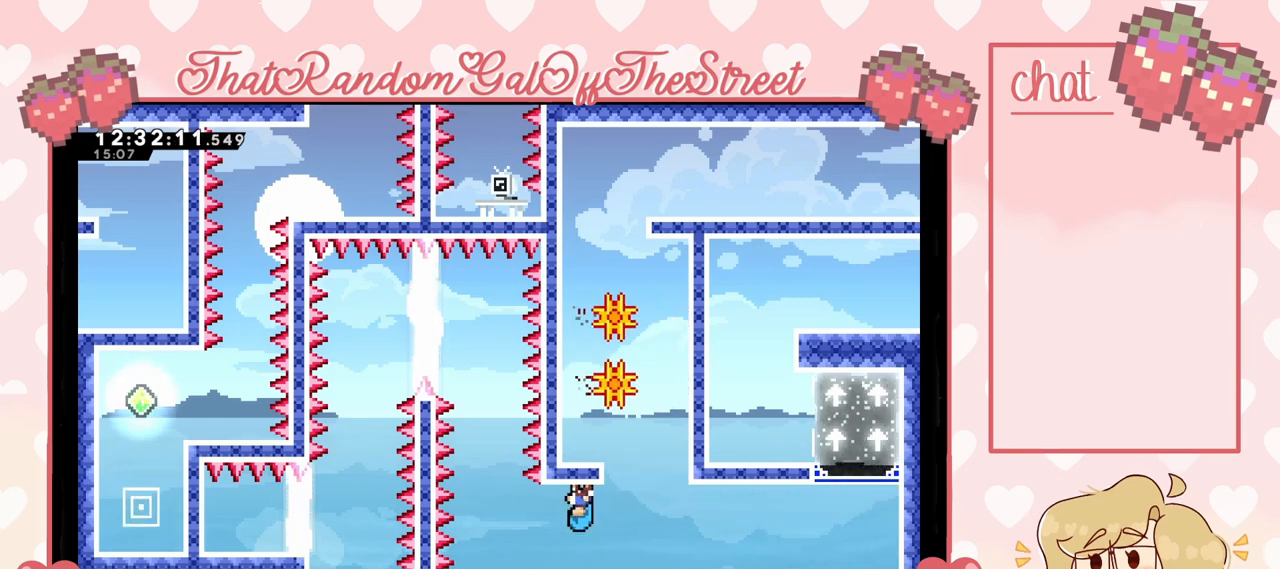
{"buttons": [], "left_stick": "center", "right_stick": "center", "events": []}
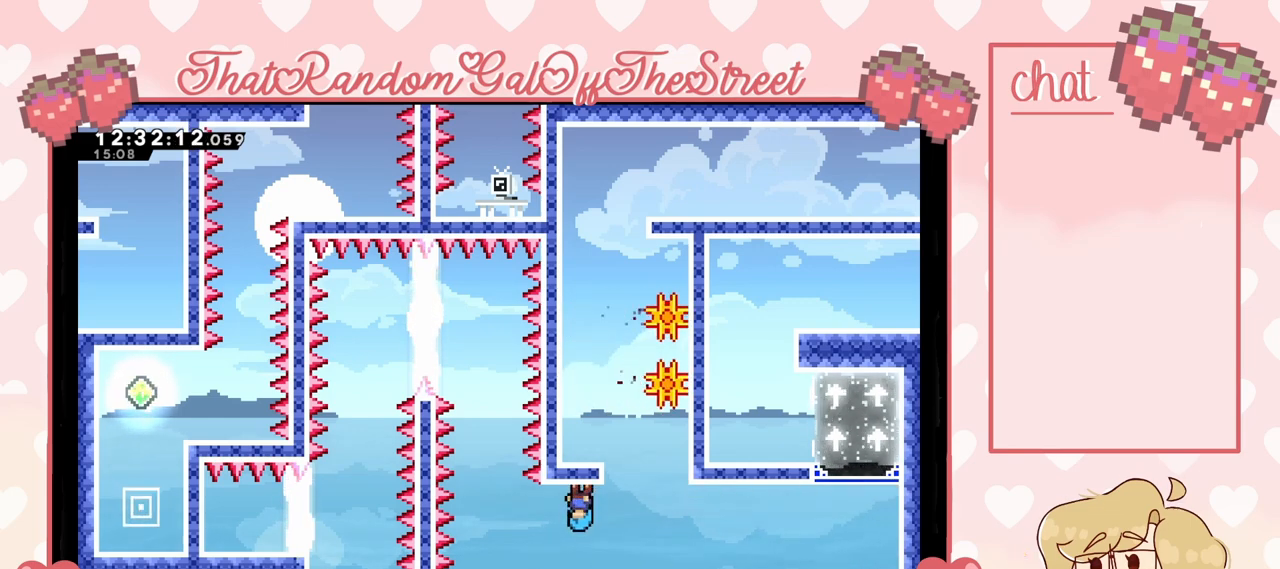
{"buttons": [], "left_stick": "center", "right_stick": "center", "events": [[133, "left_stick", "left"], [233, "left_stick", "center"]]}
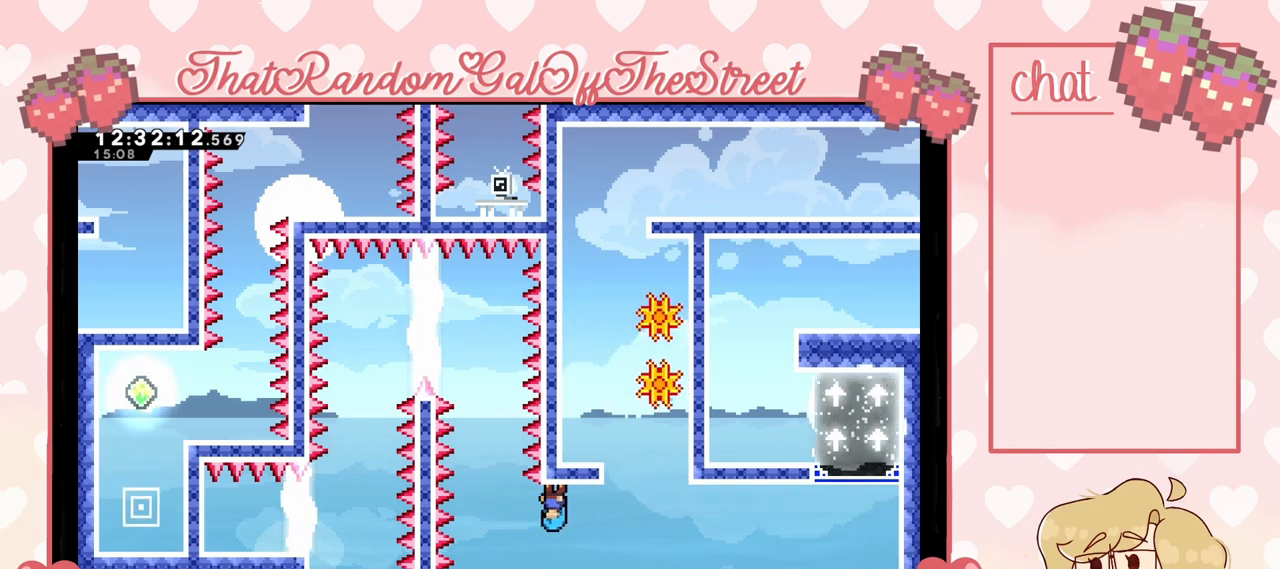
{"buttons": [], "left_stick": "center", "right_stick": "center", "events": [[100, "left_stick", "left"], [267, "left_stick", "center"]]}
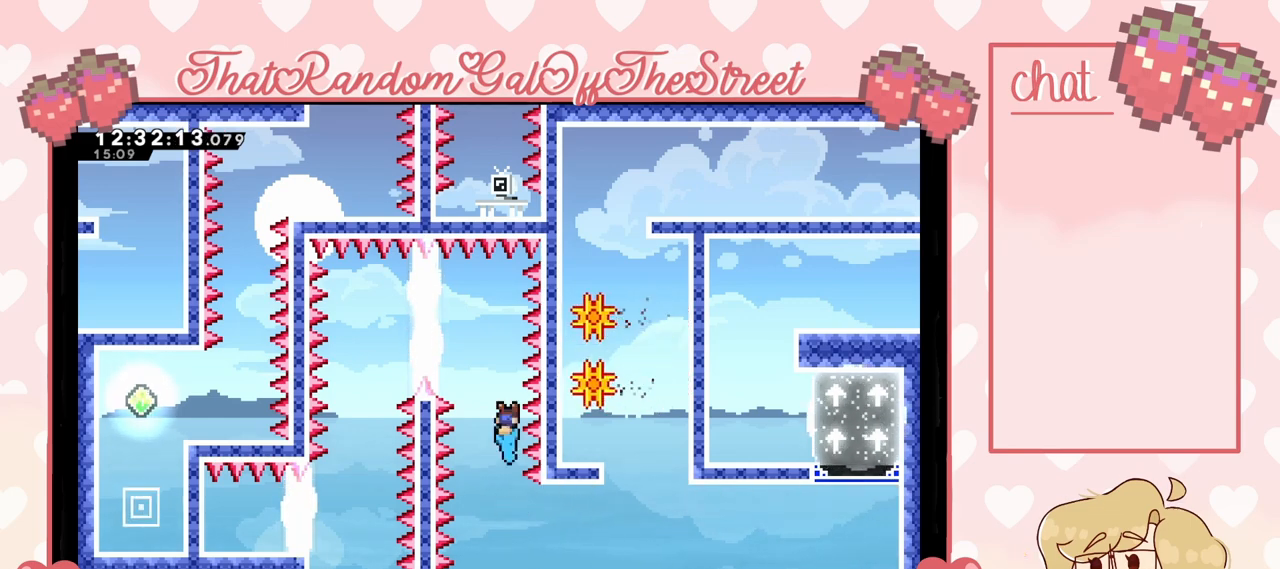
{"buttons": [], "left_stick": "left", "right_stick": "center", "events": [[33, "left_stick", "left"]]}
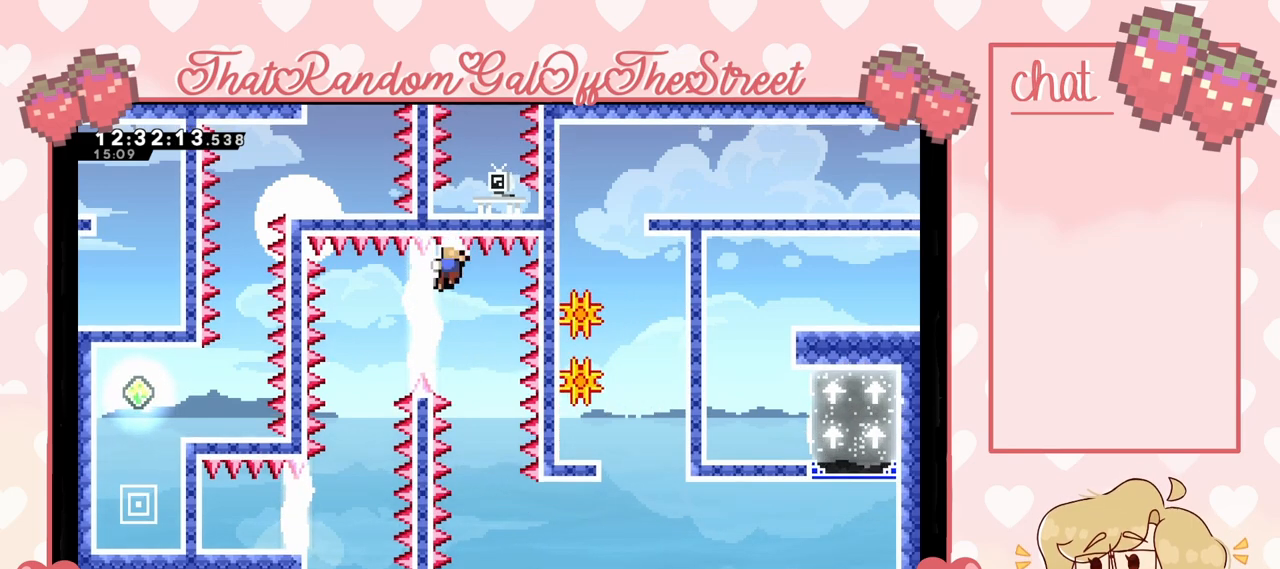
{"buttons": ["Y"], "left_stick": "center", "right_stick": "center", "events": [[300, "A", "down"], [333, "B", "down"], [333, "X", "down"], [333, "Y", "down"], [433, "left_stick", "center"], [500, "A", "up"], [500, "B", "up"], [500, "X", "up"]]}
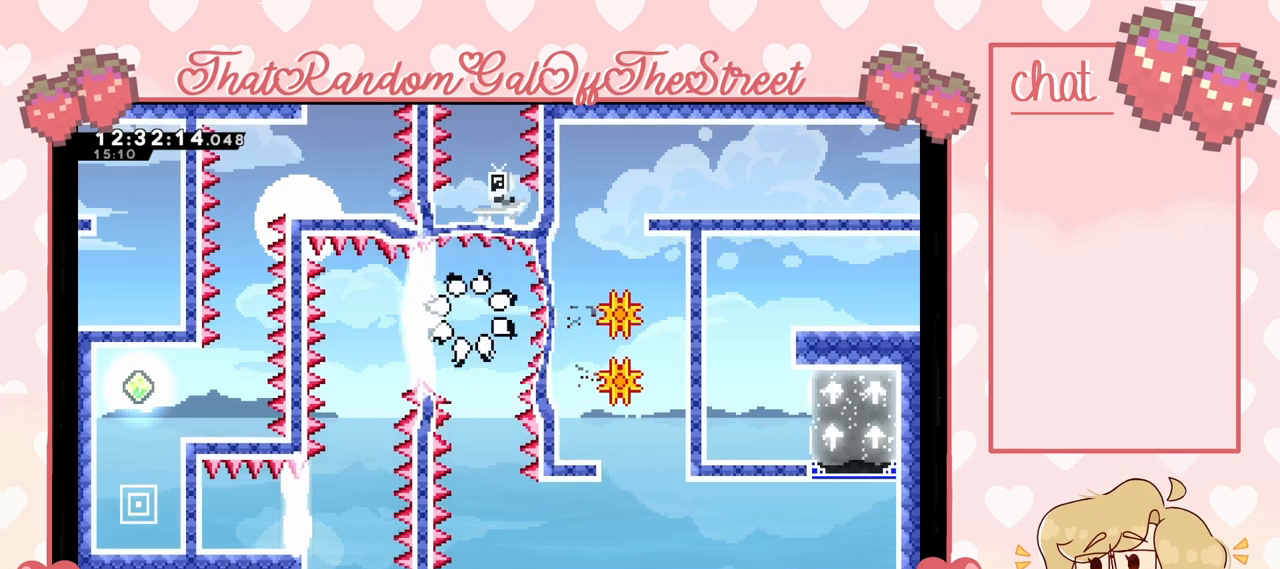
{"buttons": [], "left_stick": "center", "right_stick": "center", "events": [[100, "A", "down"], [100, "B", "down"], [133, "X", "down"], [267, "A", "up"], [267, "B", "up"], [267, "X", "up"], [267, "Y", "up"]]}
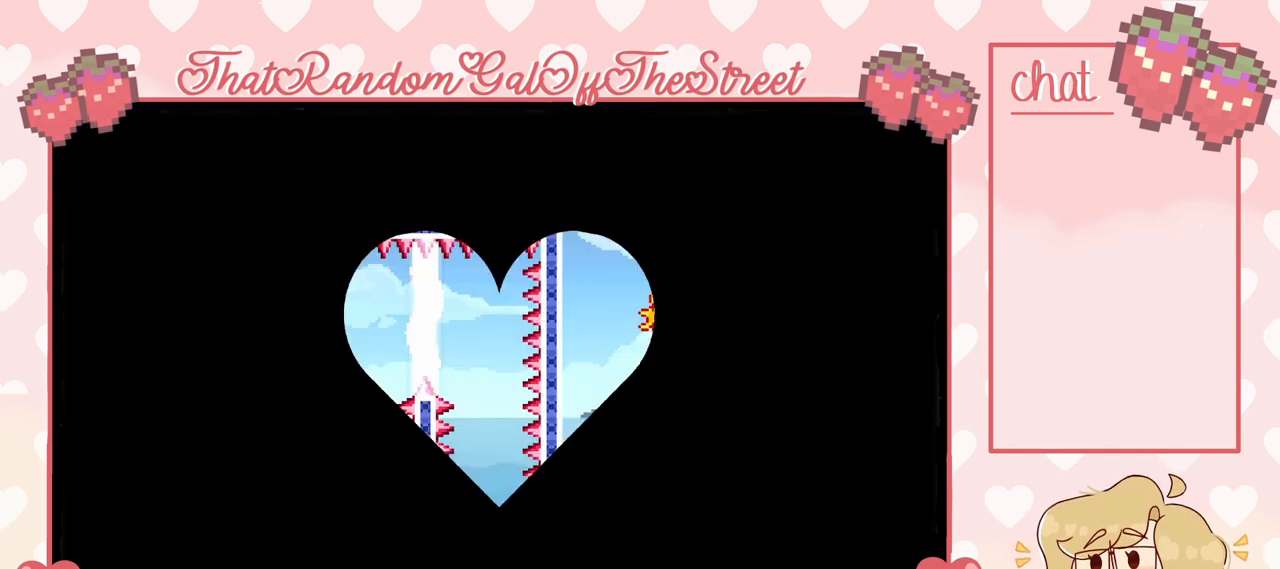
{"buttons": [], "left_stick": "center", "right_stick": "center", "events": []}
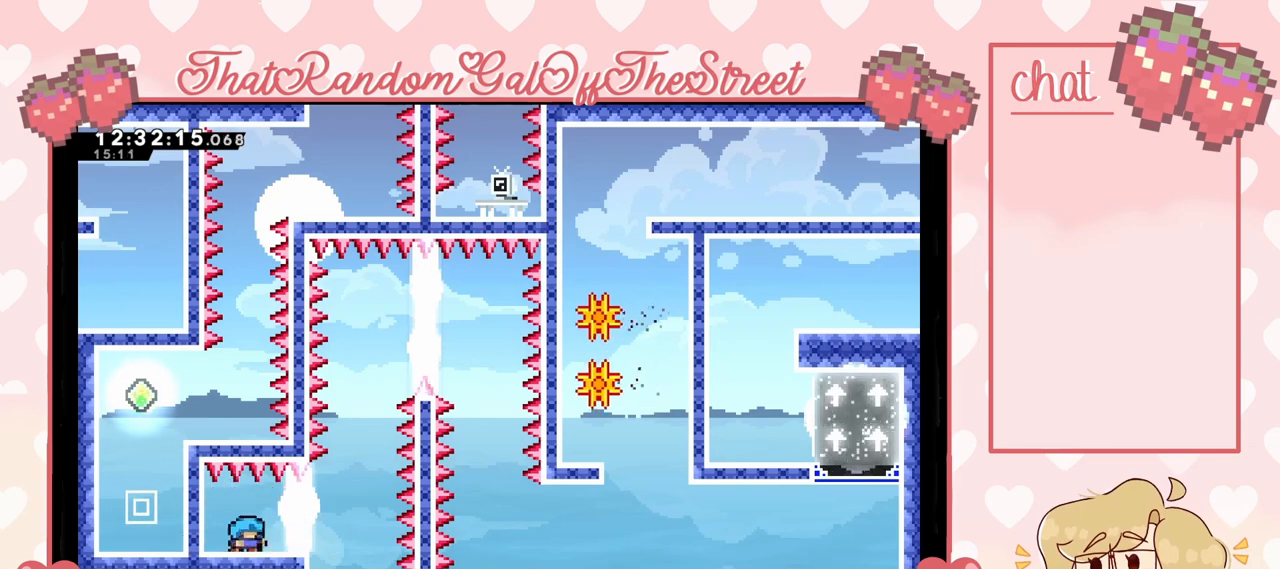
{"buttons": [], "left_stick": "right", "right_stick": "center", "events": [[167, "left_stick", "right"]]}
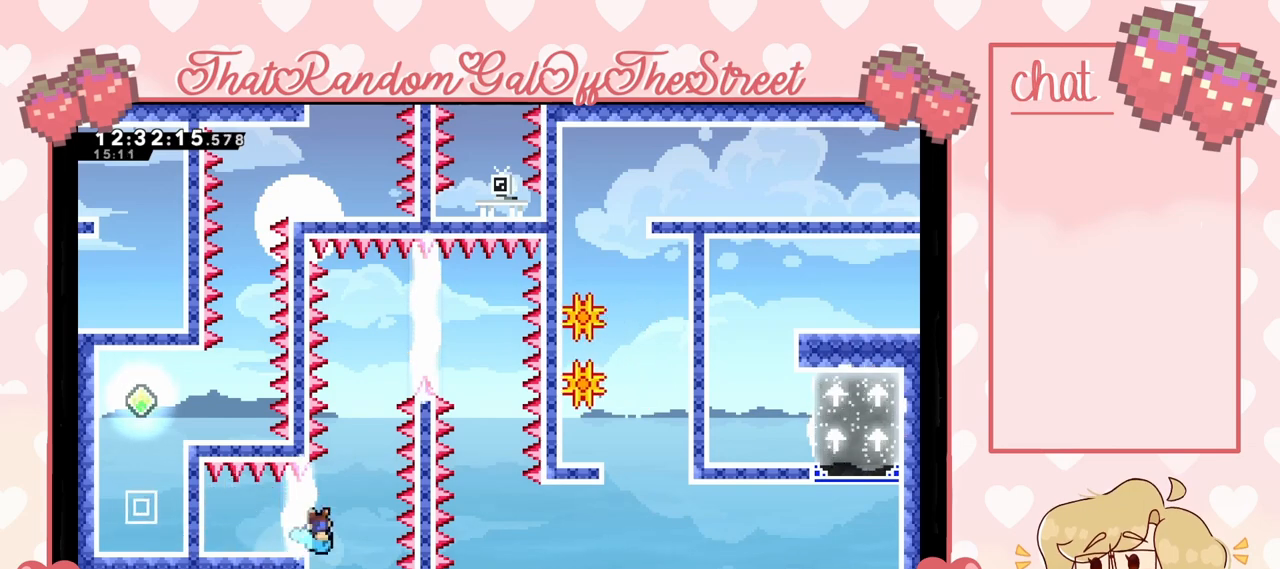
{"buttons": [], "left_stick": "right", "right_stick": "center", "events": [[133, "left_stick", "center"], [300, "left_stick", "right"]]}